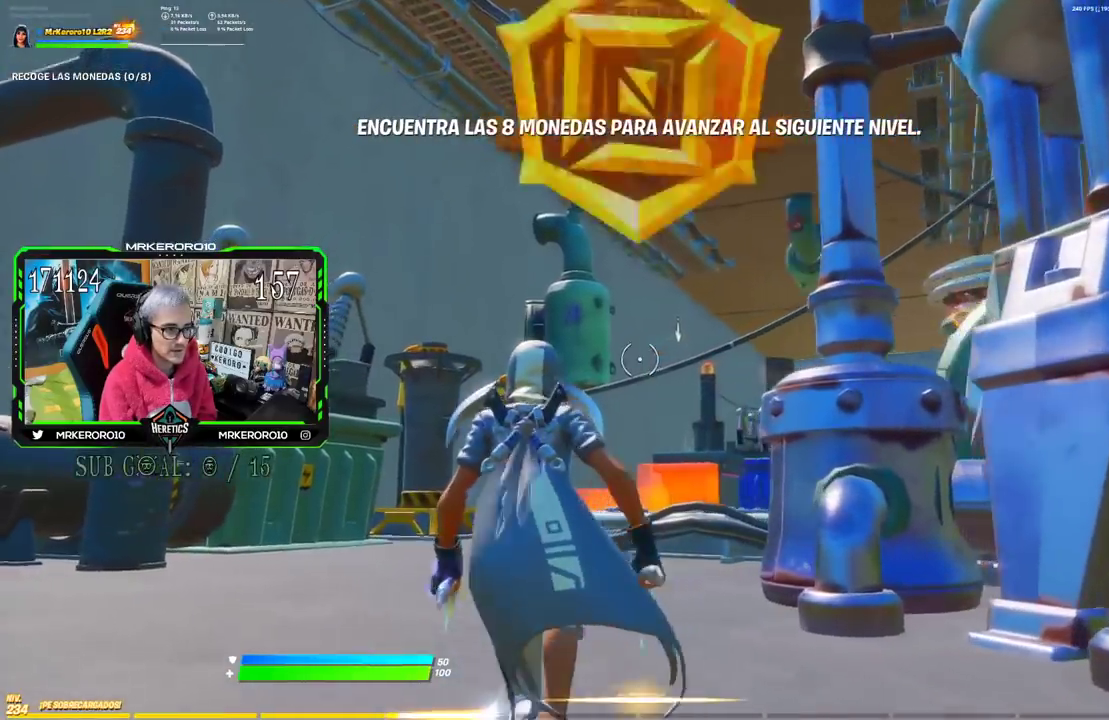
Gameplay with a controller (PlayStation layout); each line is a JSON object with the inputs held at the frame after it. "events" lists button and stick changes between this image and that frame as [ms after this image, input, new state], when the widget could be followed in between. Not read: R1.
{"buttons": [], "left_stick": "up-left", "right_stick": "center", "events": [[200, "right_stick", "down-right"], [300, "right_stick", "center"]]}
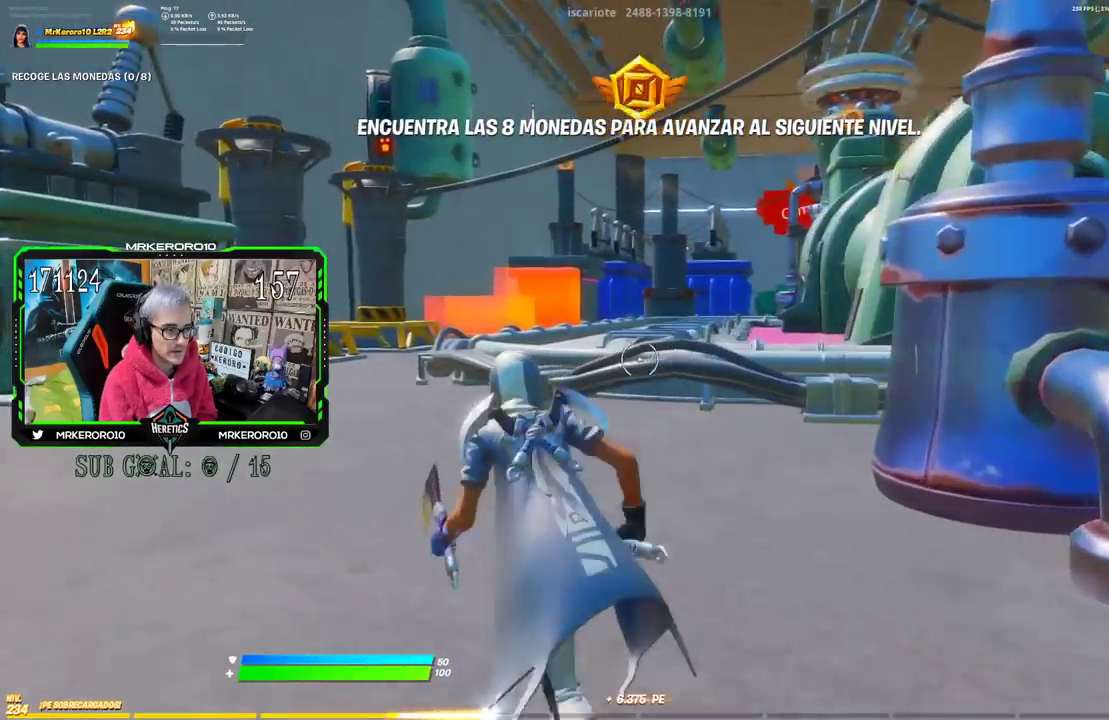
{"buttons": [], "left_stick": "center", "right_stick": "center", "events": [[217, "right_stick", "right"], [317, "right_stick", "up-right"], [367, "right_stick", "center"], [400, "left_stick", "center"]]}
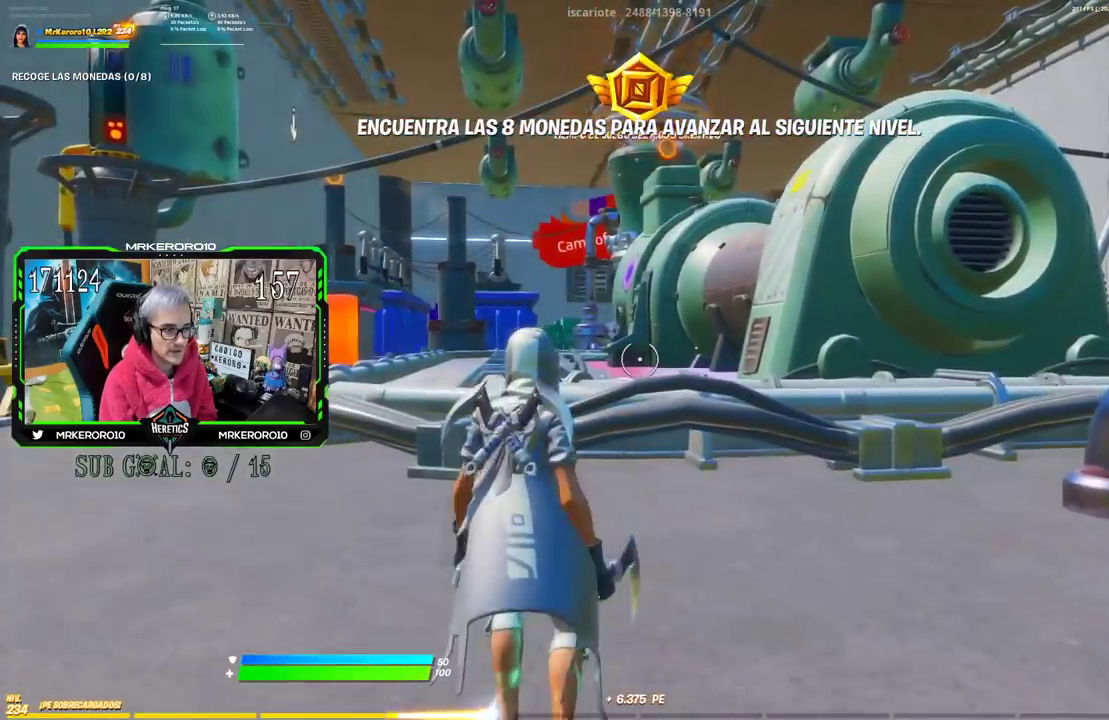
{"buttons": [], "left_stick": "up-left", "right_stick": "center", "events": [[167, "CROSS", "down"], [167, "left_stick", "up-left"], [334, "CROSS", "up"]]}
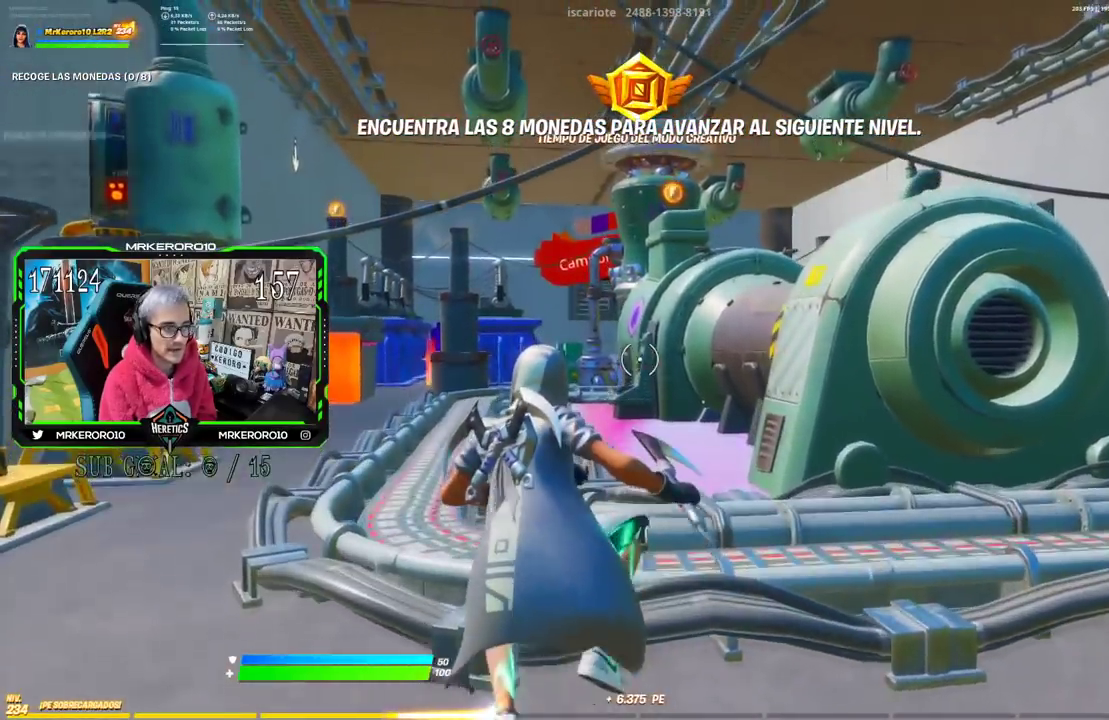
{"buttons": [], "left_stick": "up-left", "right_stick": "left"}
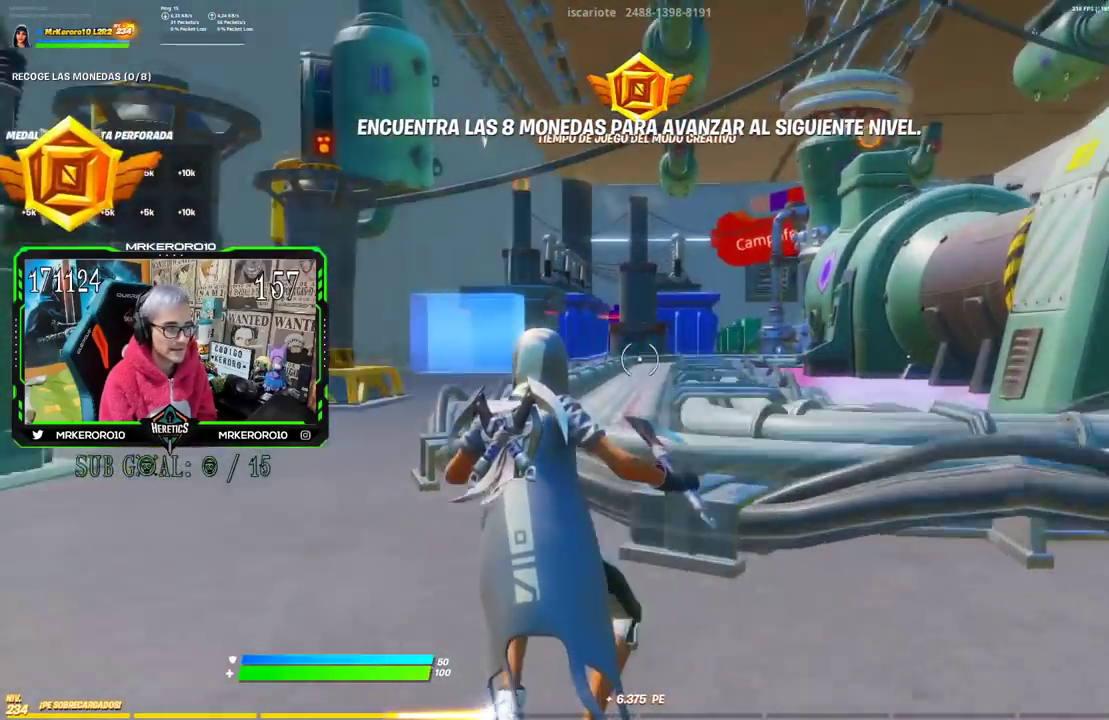
{"buttons": [], "left_stick": "center", "right_stick": "center"}
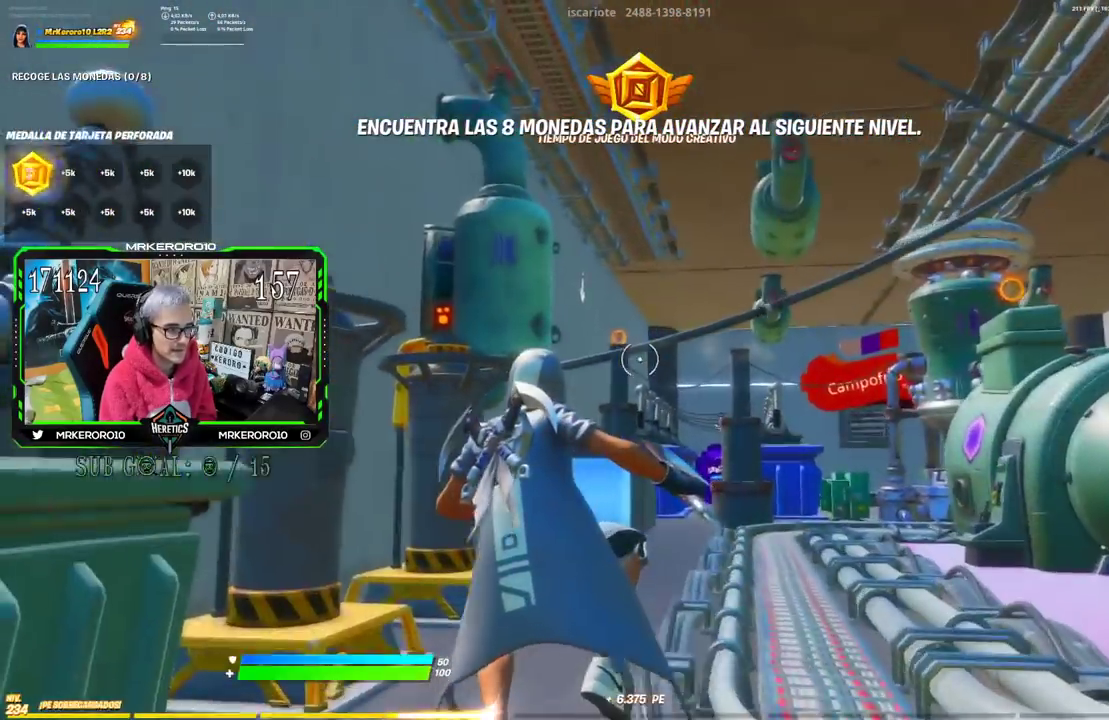
{"buttons": [], "left_stick": "right", "right_stick": "up-right", "events": [[133, "left_stick", "right"], [217, "right_stick", "down-right"], [300, "right_stick", "center"], [467, "right_stick", "up-right"]]}
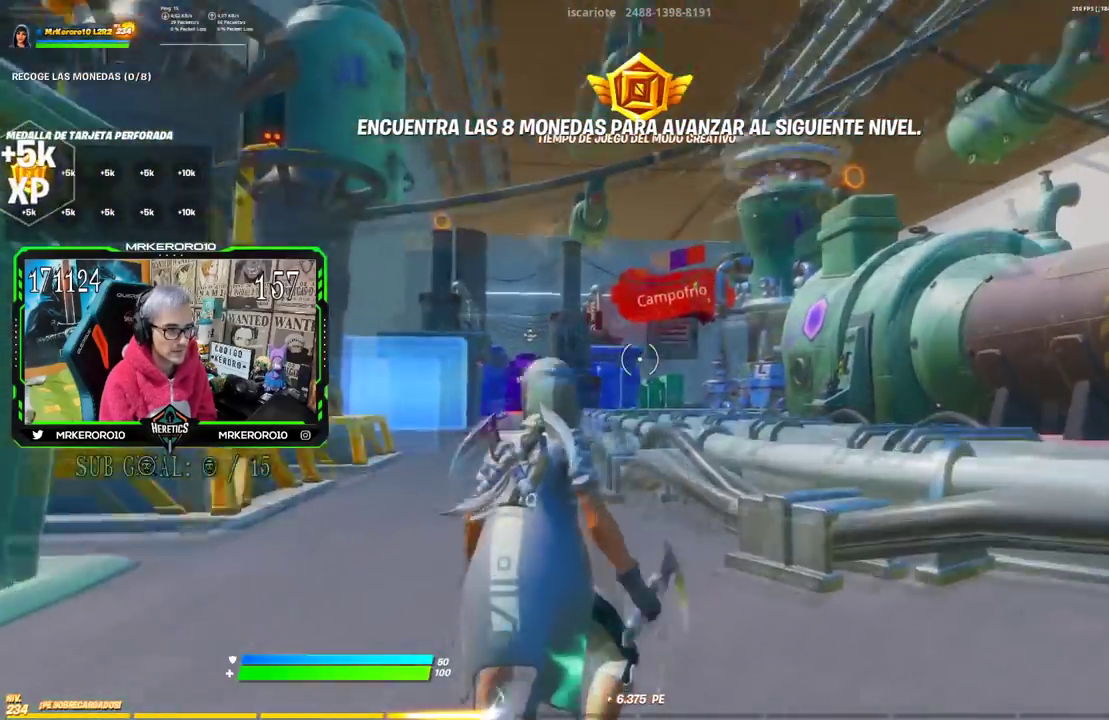
{"buttons": [], "left_stick": "right", "right_stick": "center", "events": [[167, "right_stick", "center"]]}
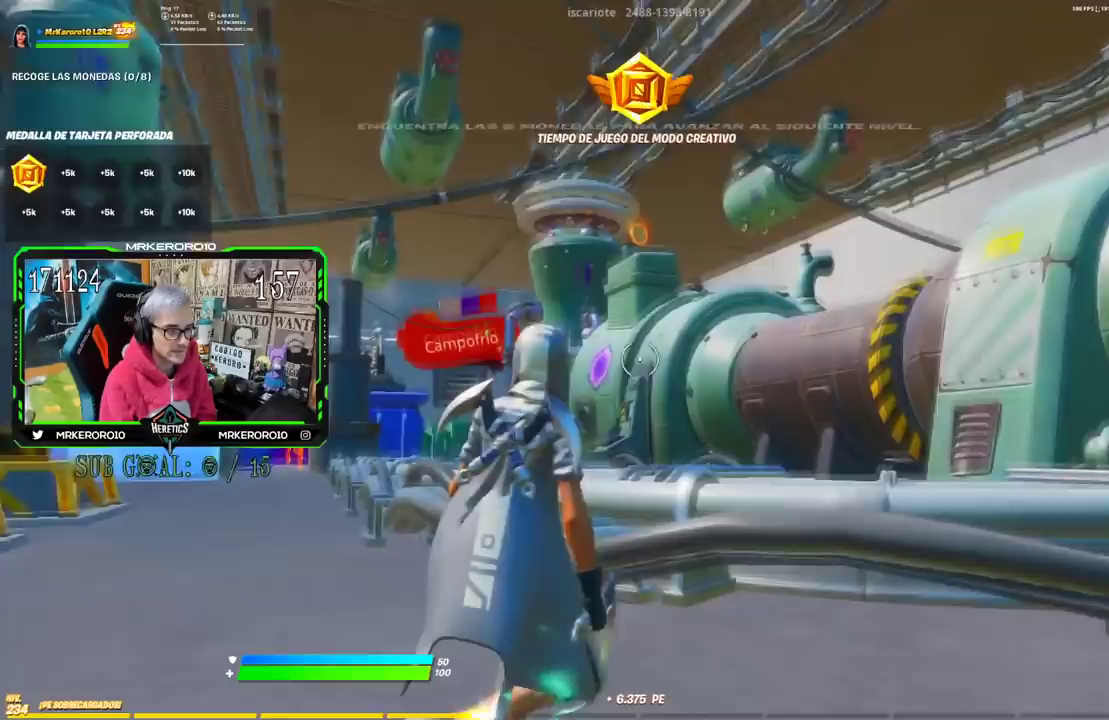
{"buttons": [], "left_stick": "right", "right_stick": "center", "events": []}
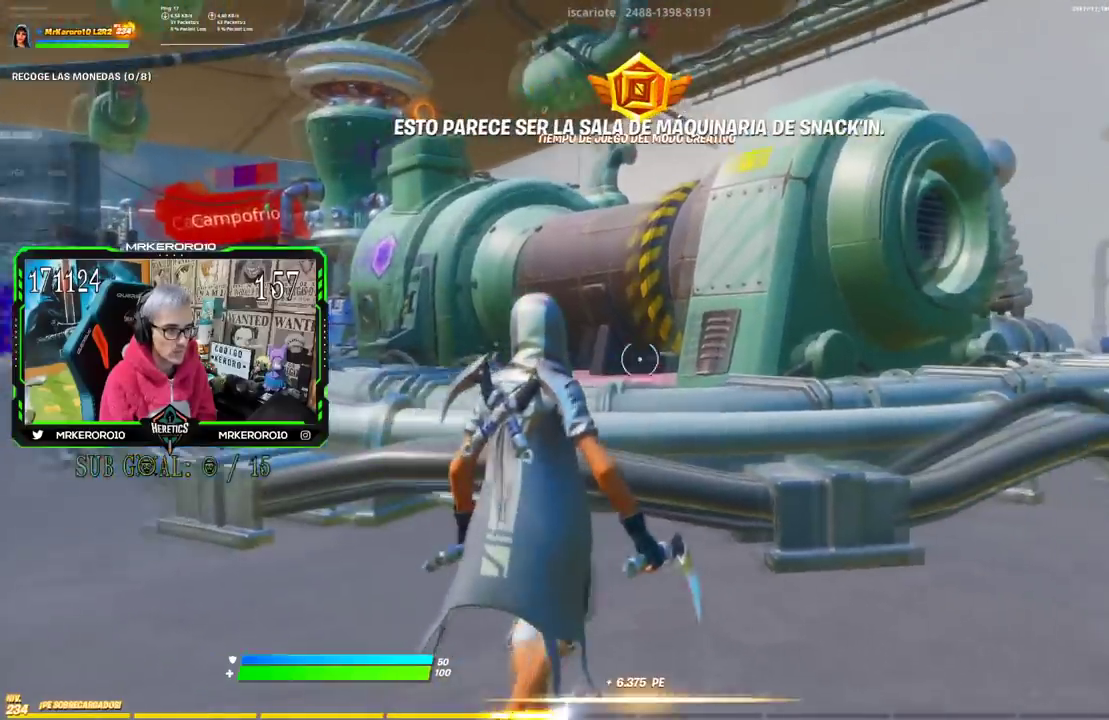
{"buttons": [], "left_stick": "center", "right_stick": "center", "events": [[17, "left_stick", "down-right"], [67, "left_stick", "center"], [117, "L1", "down"], [150, "left_stick", "down-left"], [167, "L1", "up"], [384, "left_stick", "center"]]}
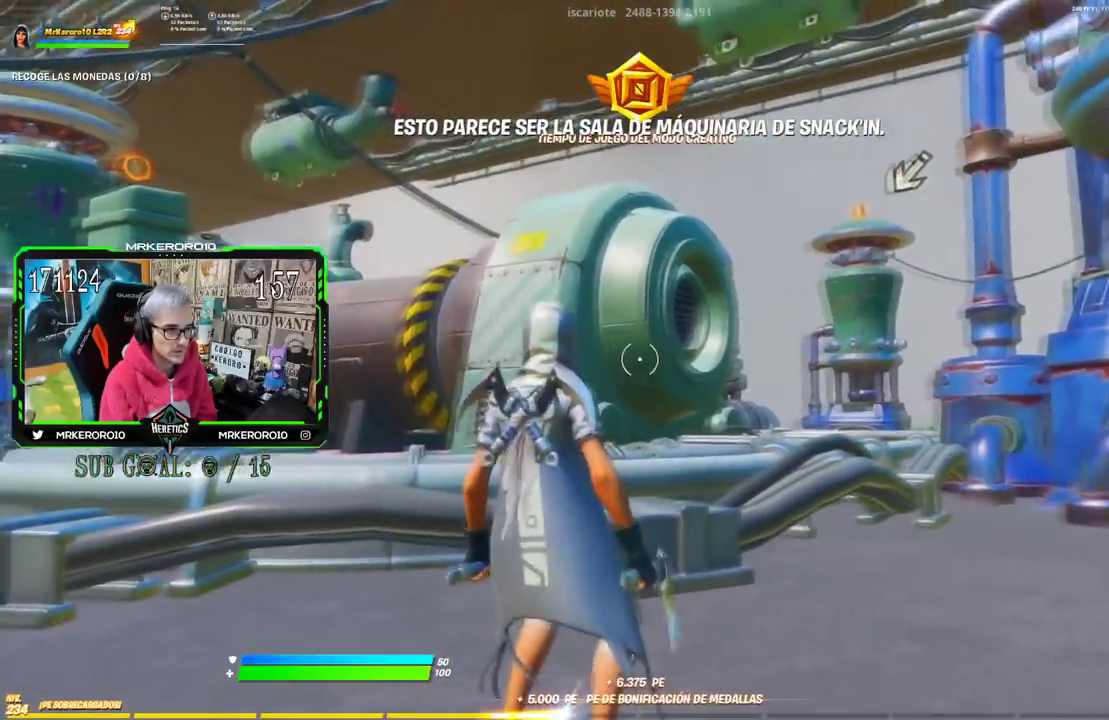
{"buttons": [], "left_stick": "right", "right_stick": "center", "events": [[50, "left_stick", "right"]]}
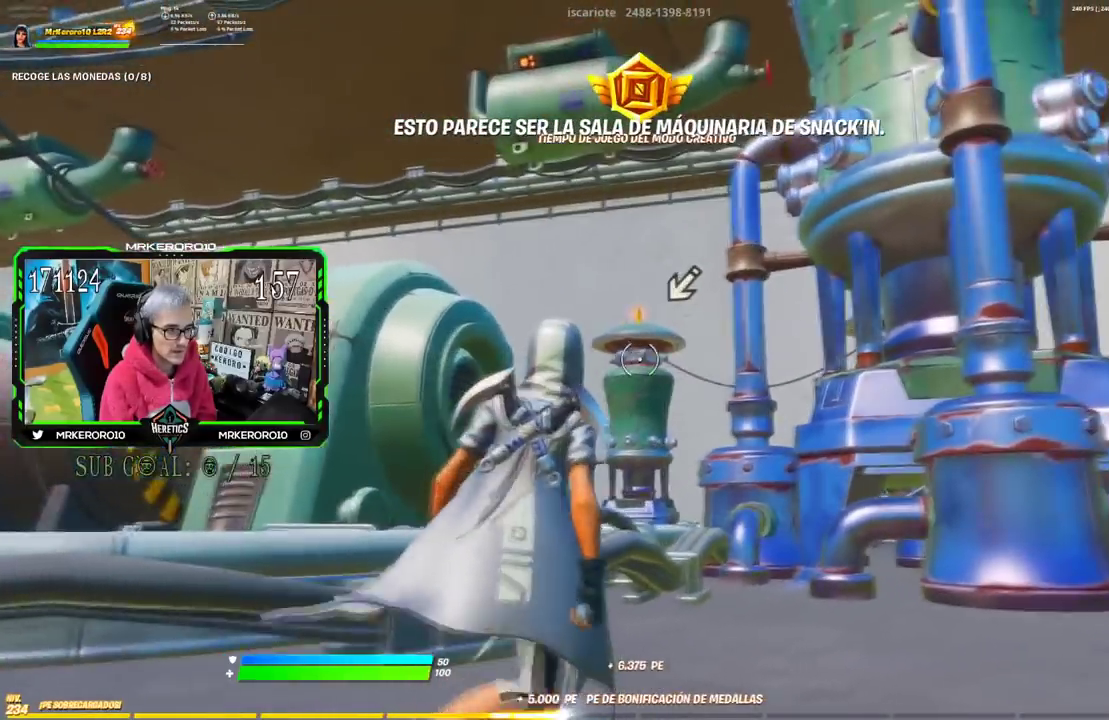
{"buttons": [], "left_stick": "up-right", "right_stick": "right"}
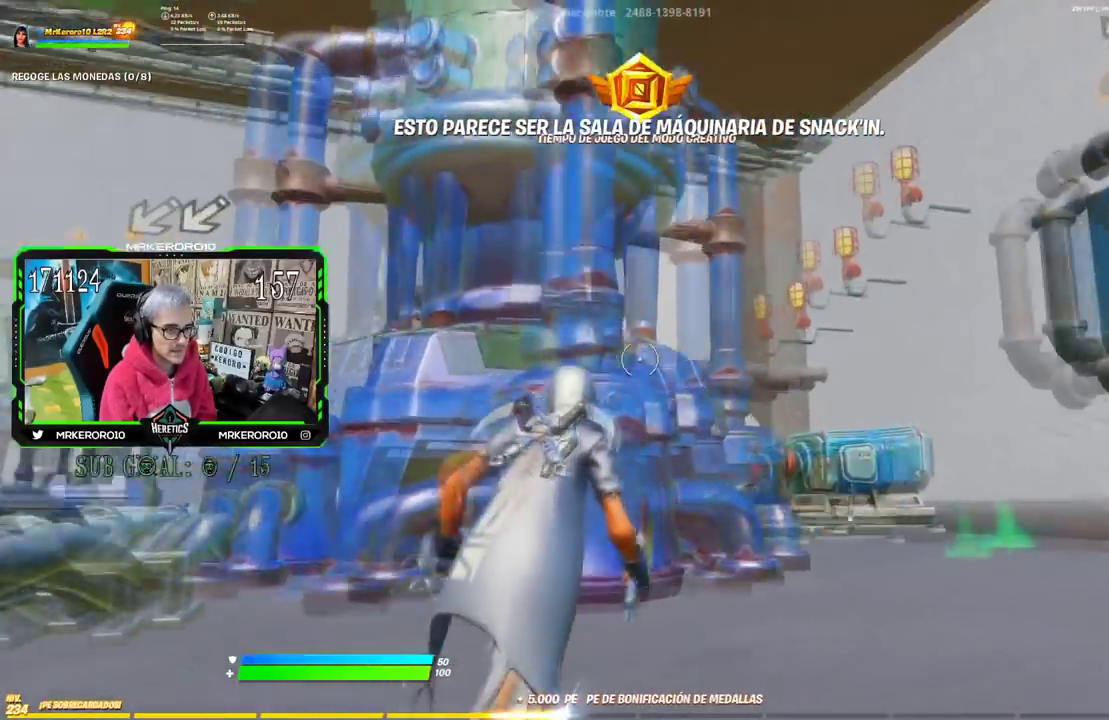
{"buttons": [], "left_stick": "down-right", "right_stick": "up-right"}
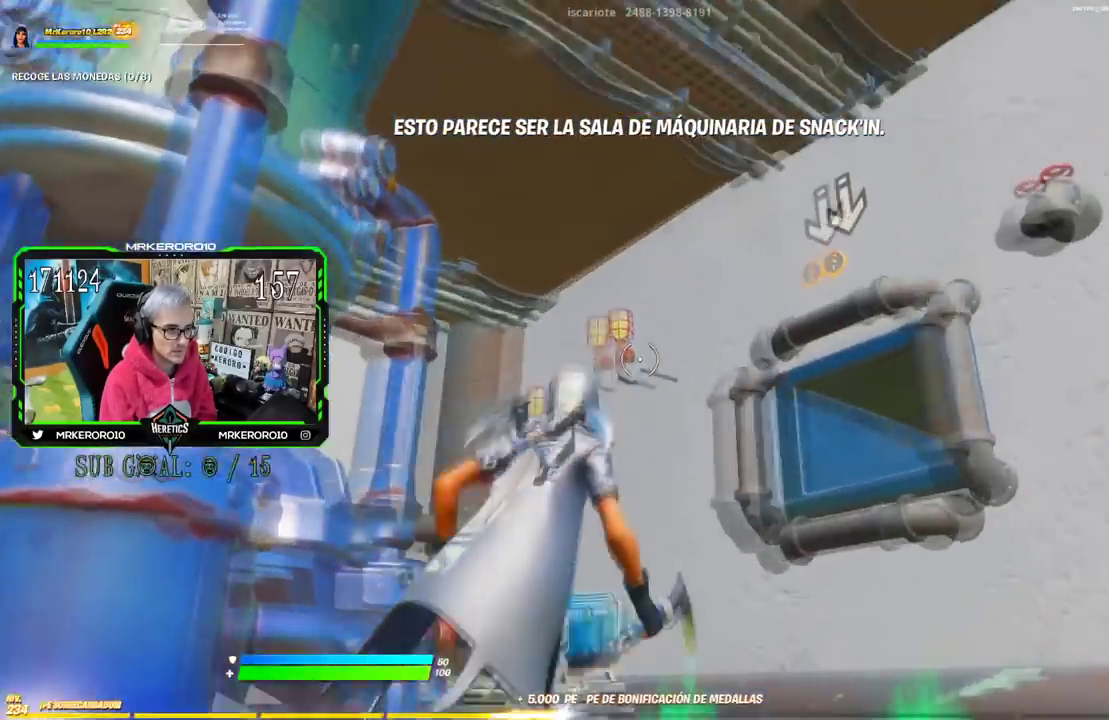
{"buttons": [], "left_stick": "down-left", "right_stick": "right"}
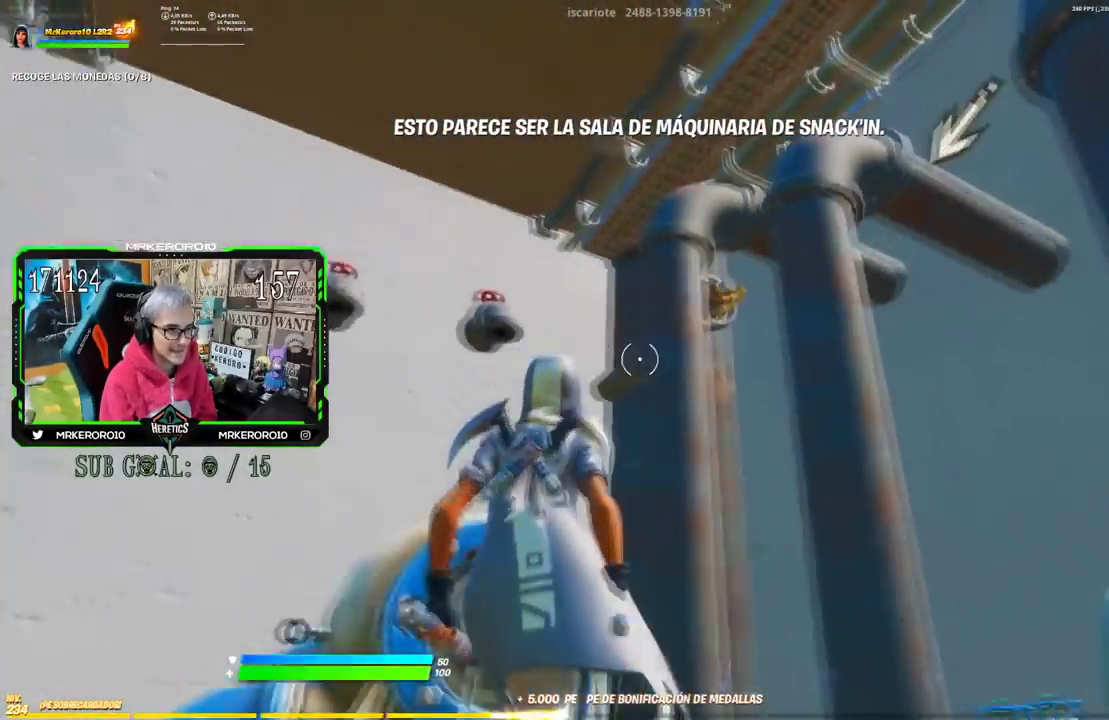
{"buttons": [], "left_stick": "down-left", "right_stick": "center"}
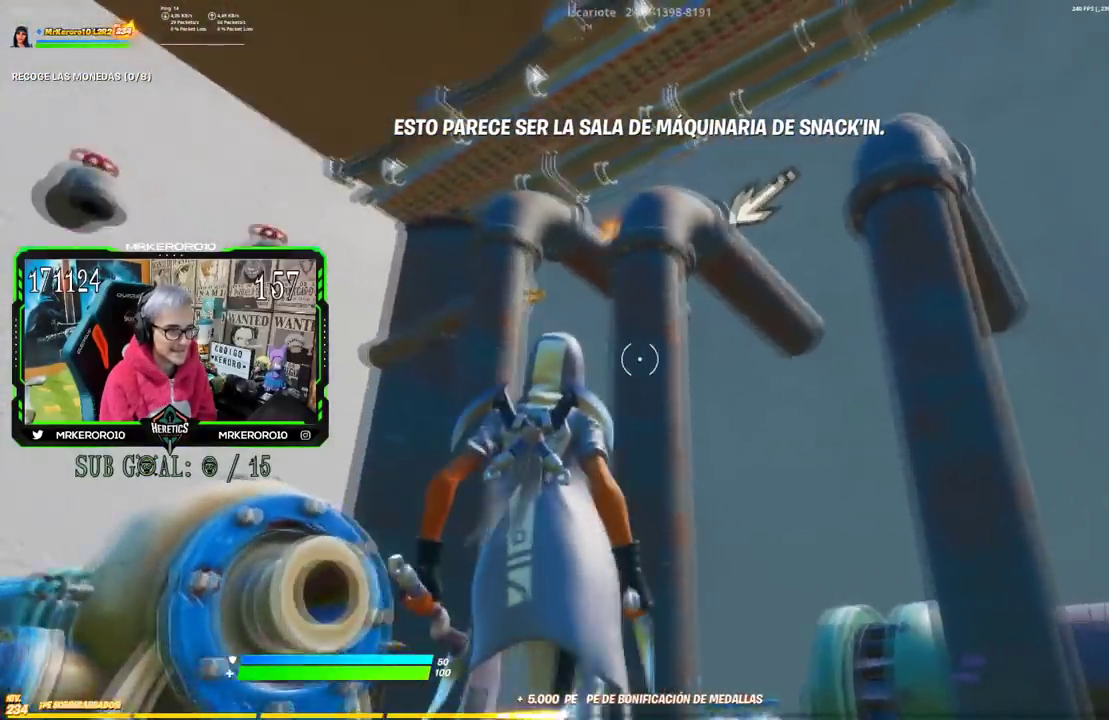
{"buttons": [], "left_stick": "up-right", "right_stick": "down-right", "events": [[117, "CROSS", "down"], [117, "left_stick", "down-right"], [234, "left_stick", "right"], [267, "CROSS", "up"], [434, "left_stick", "up-right"], [434, "right_stick", "down-right"]]}
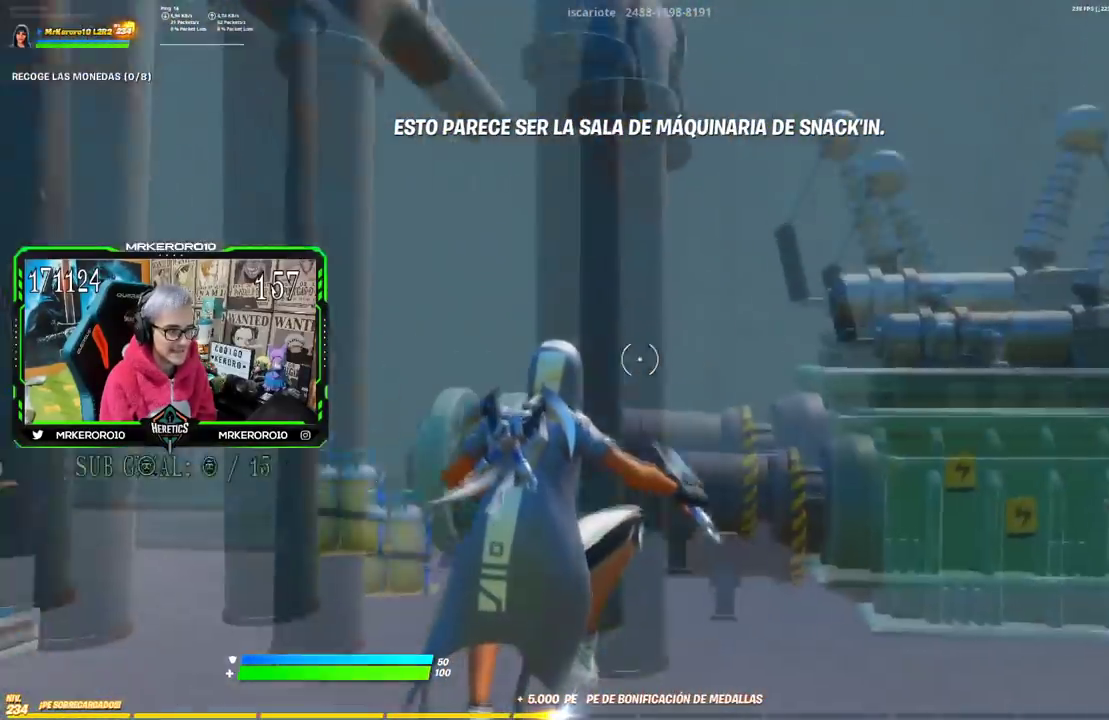
{"buttons": [], "left_stick": "up", "right_stick": "right", "events": [[167, "right_stick", "center"], [367, "right_stick", "right"], [483, "left_stick", "up"]]}